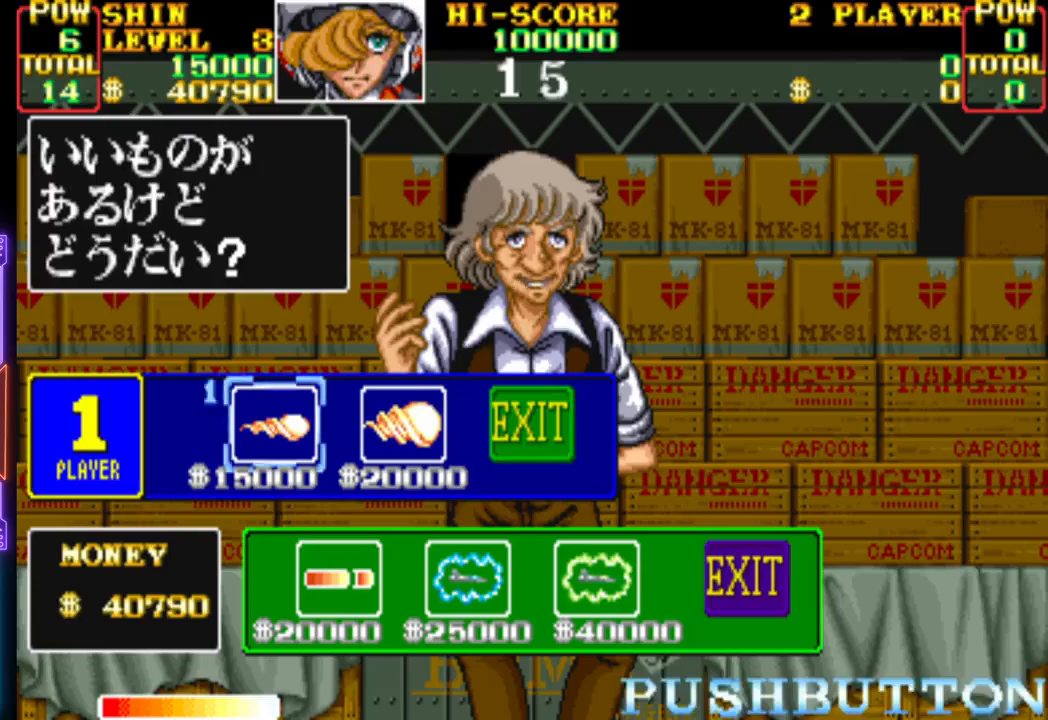
Gameplay with a controller (PlayStation layout); each line is a JSON object with the inputs held at the frame after it. "events" lists button and stick changes between this image and that frame as [ms after this image, input, new state], when the widget could be followed in between. Not read: left_stick right_stick.
{"buttons": [], "events": [[17, "DPAD_DOWN", "down"], [150, "DPAD_DOWN", "up"]]}
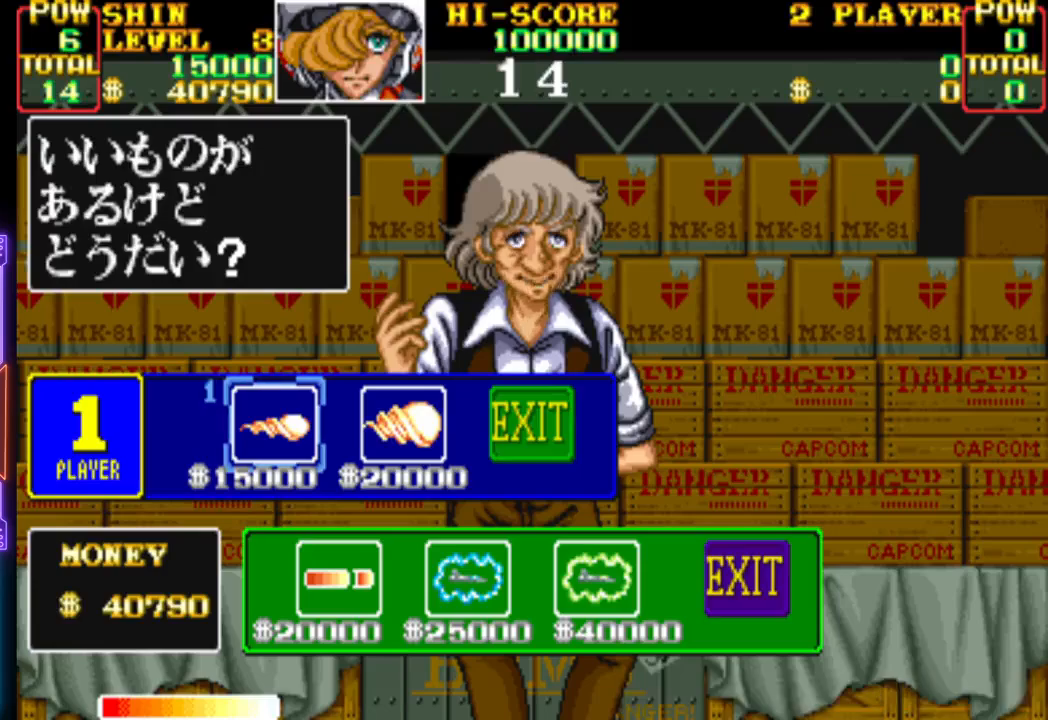
{"buttons": [], "events": []}
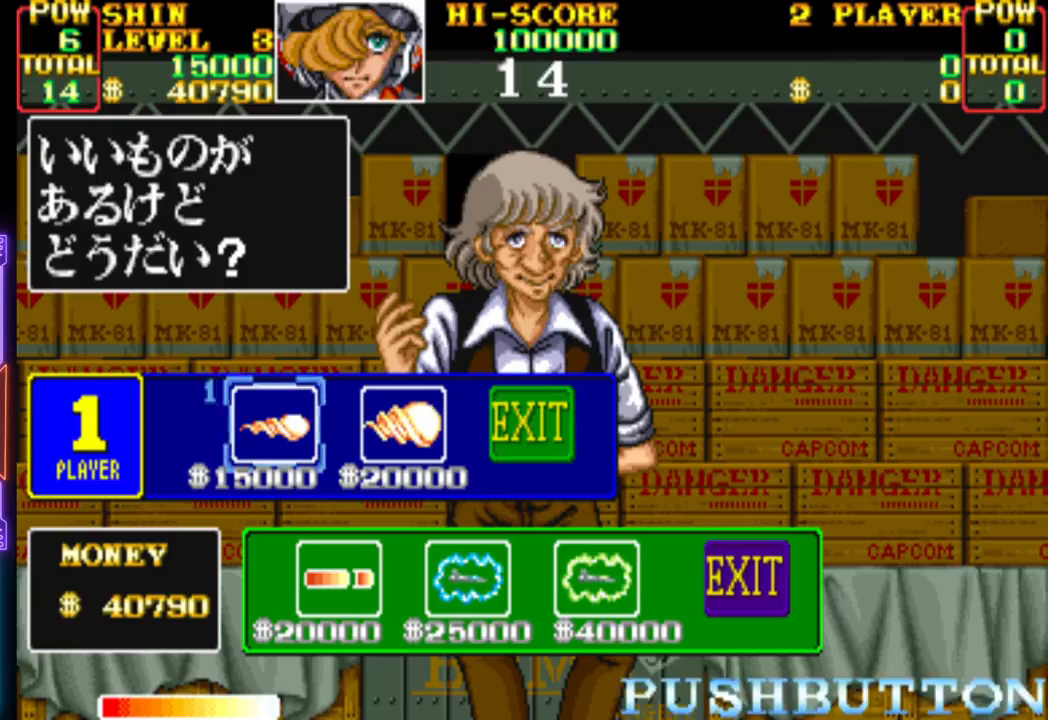
{"buttons": [], "events": [[50, "DPAD_RIGHT", "down"], [183, "DPAD_RIGHT", "up"], [367, "DPAD_RIGHT", "down"], [500, "DPAD_RIGHT", "up"]]}
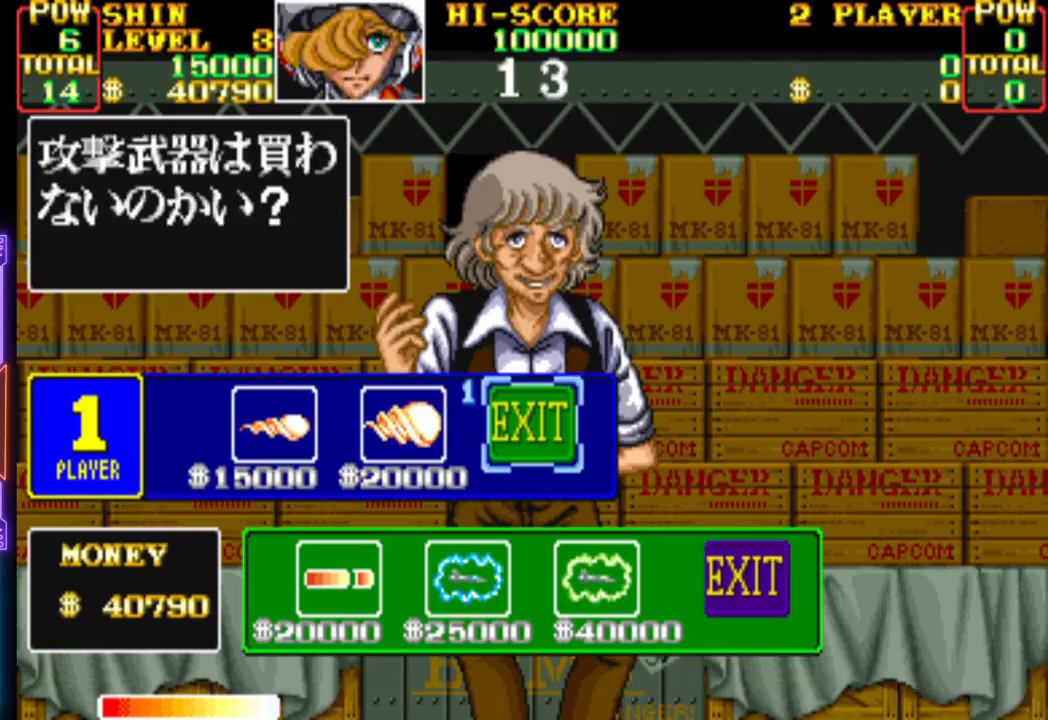
{"buttons": [], "events": [[217, "DPAD_RIGHT", "down"], [367, "DPAD_RIGHT", "up"]]}
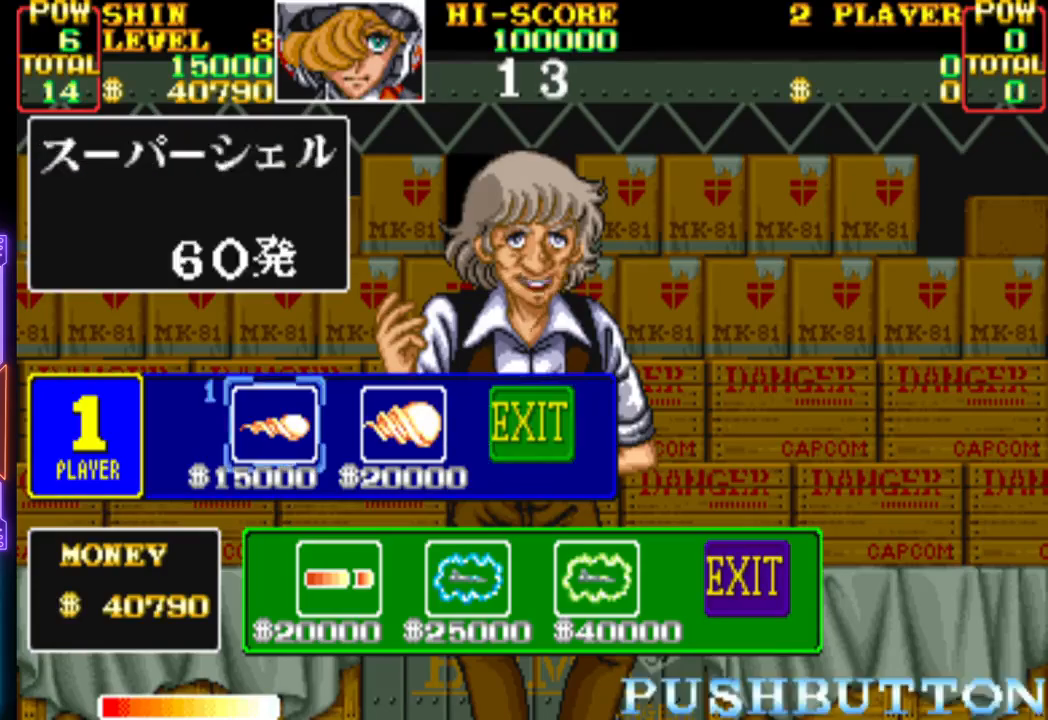
{"buttons": [], "events": []}
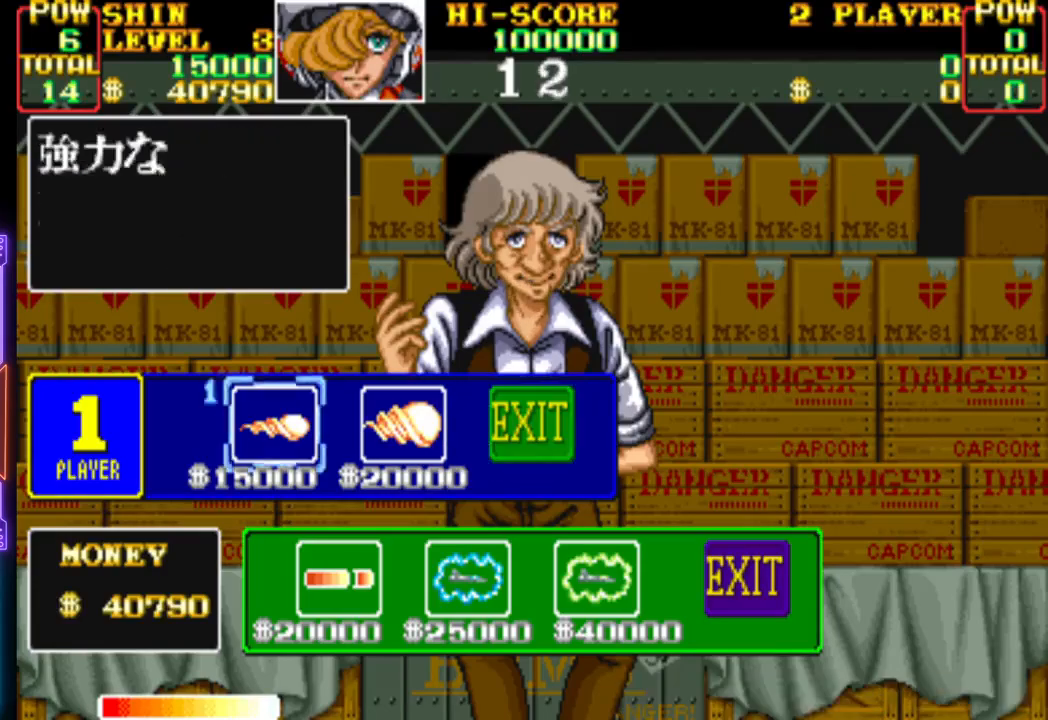
{"buttons": ["DPAD_RIGHT"], "events": [[100, "DPAD_RIGHT", "down"], [250, "DPAD_RIGHT", "up"], [467, "DPAD_RIGHT", "down"]]}
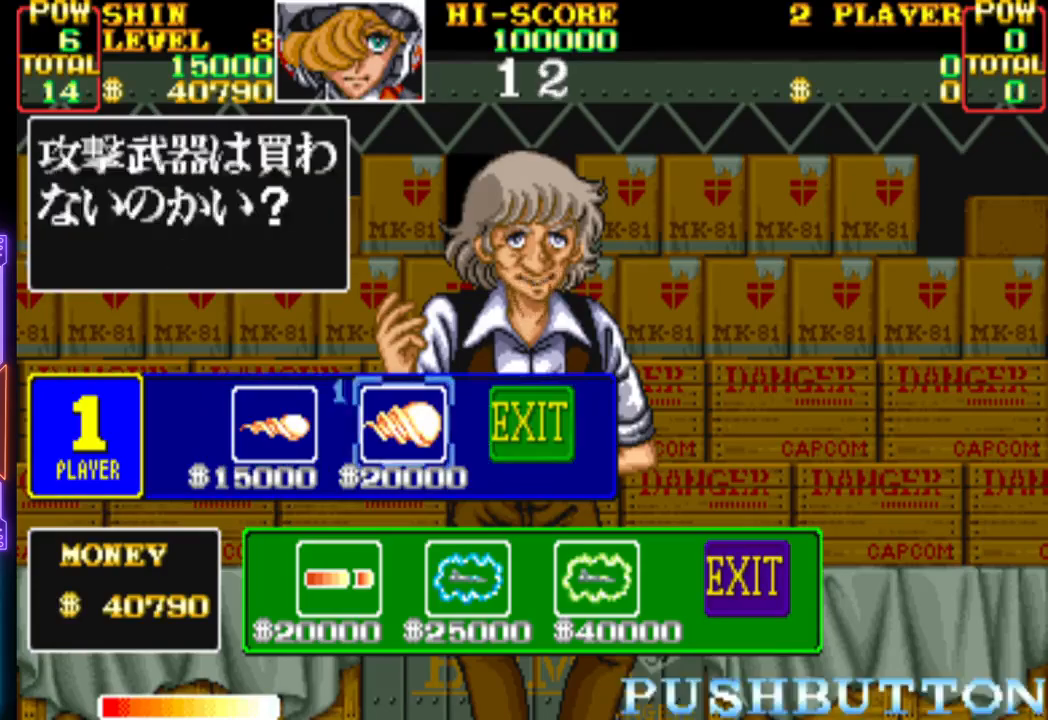
{"buttons": [], "events": [[83, "DPAD_RIGHT", "up"]]}
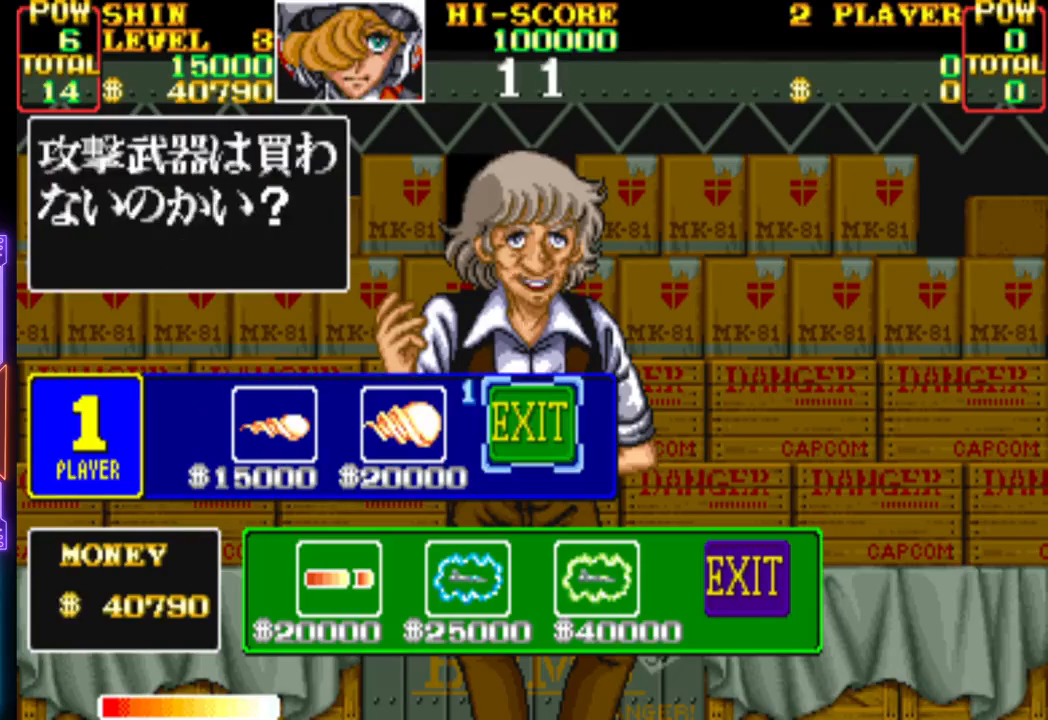
{"buttons": [], "events": [[117, "DPAD_LEFT", "down"], [267, "DPAD_LEFT", "up"]]}
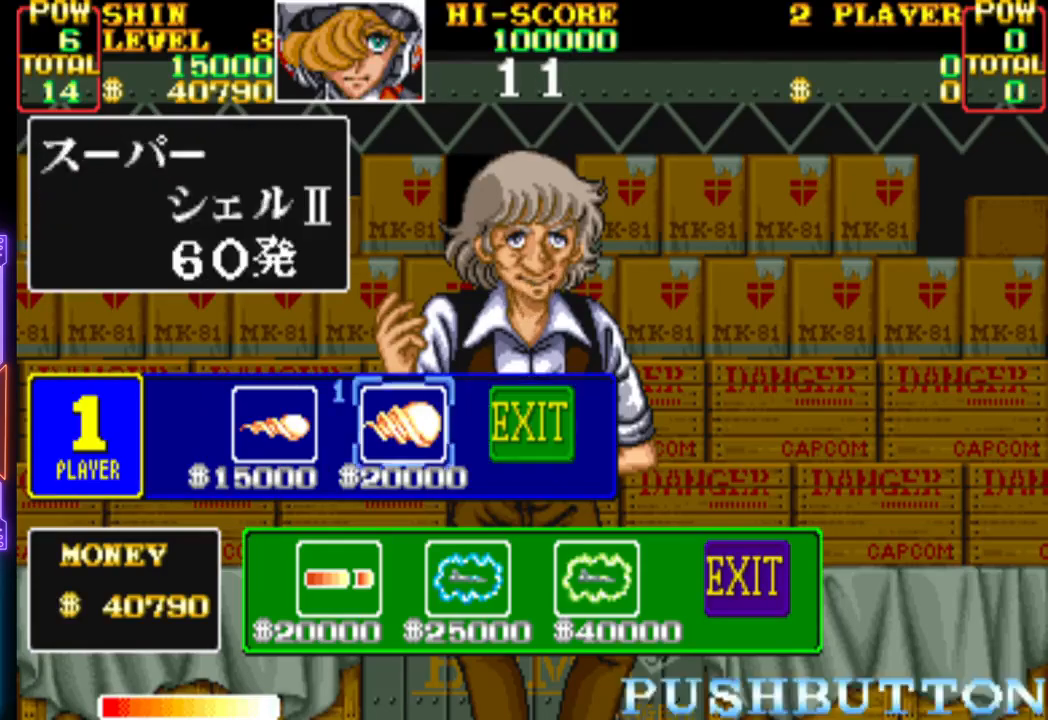
{"buttons": [], "events": [[117, "DPAD_LEFT", "down"], [233, "DPAD_LEFT", "up"]]}
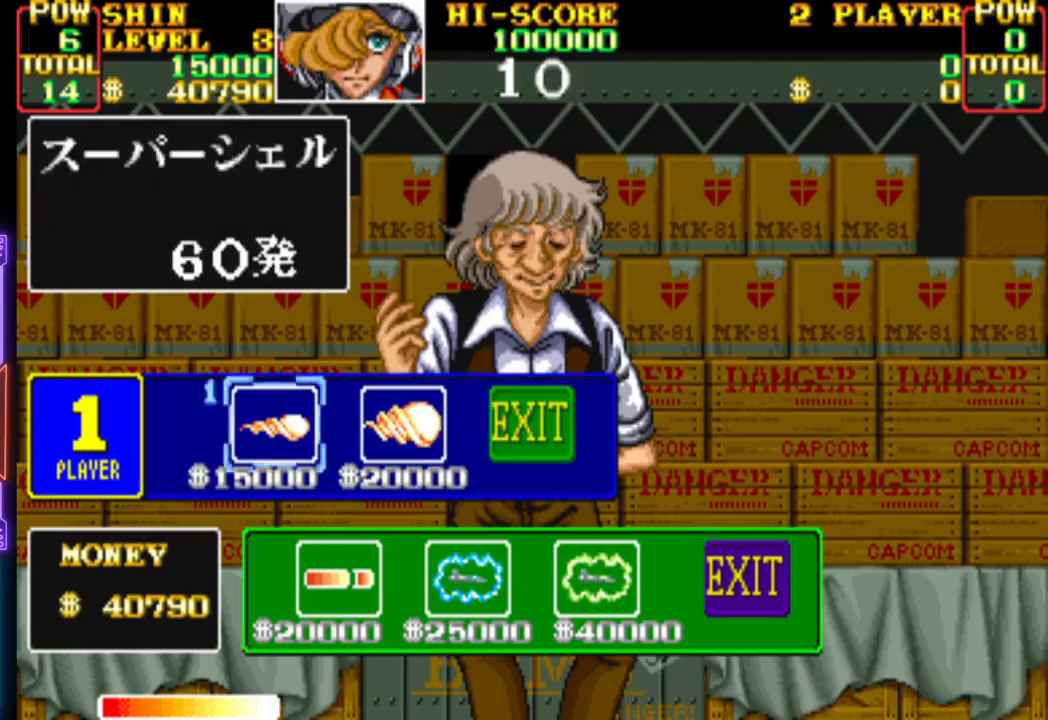
{"buttons": [], "events": [[267, "CROSS", "down"], [417, "CROSS", "up"]]}
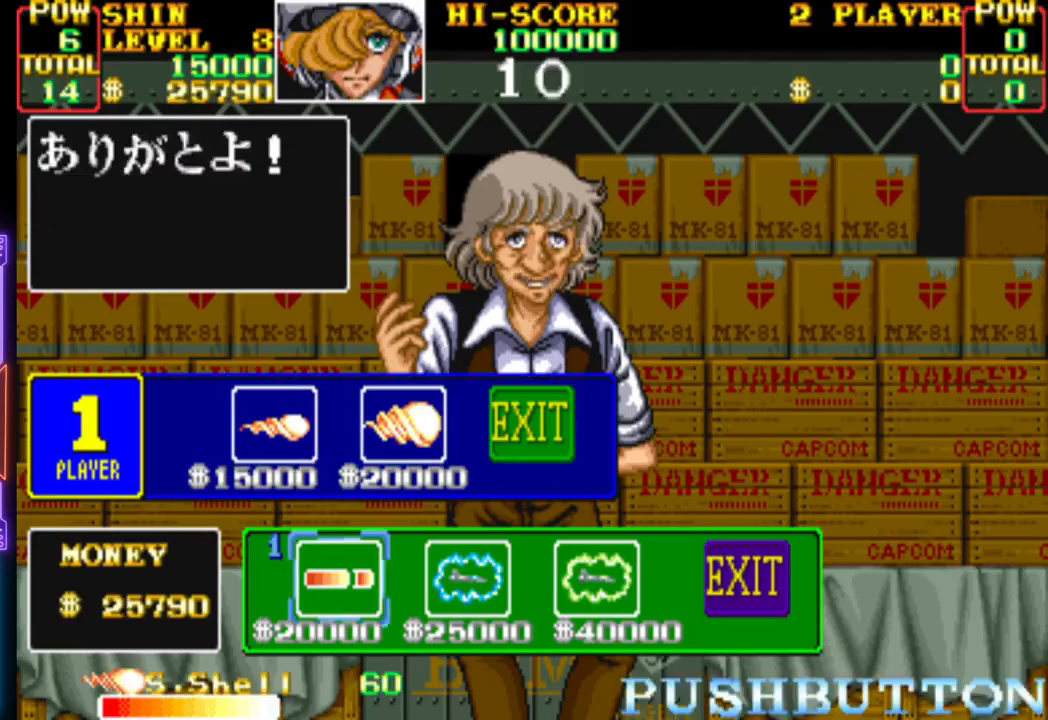
{"buttons": [], "events": []}
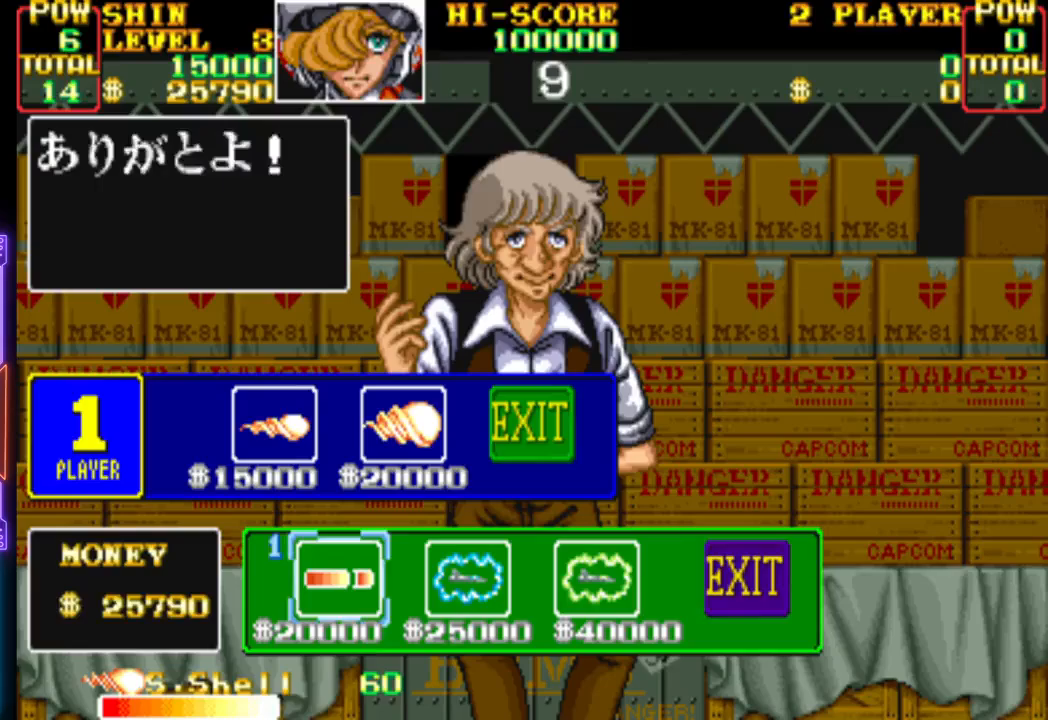
{"buttons": [], "events": [[67, "CROSS", "down"], [217, "CROSS", "up"]]}
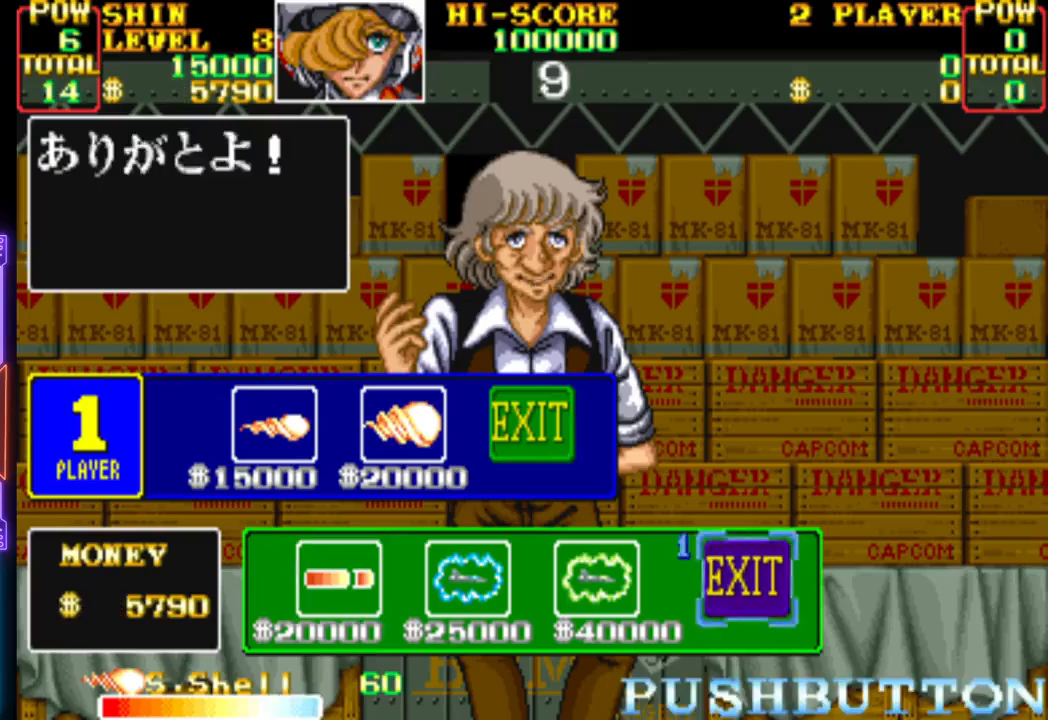
{"buttons": [], "events": []}
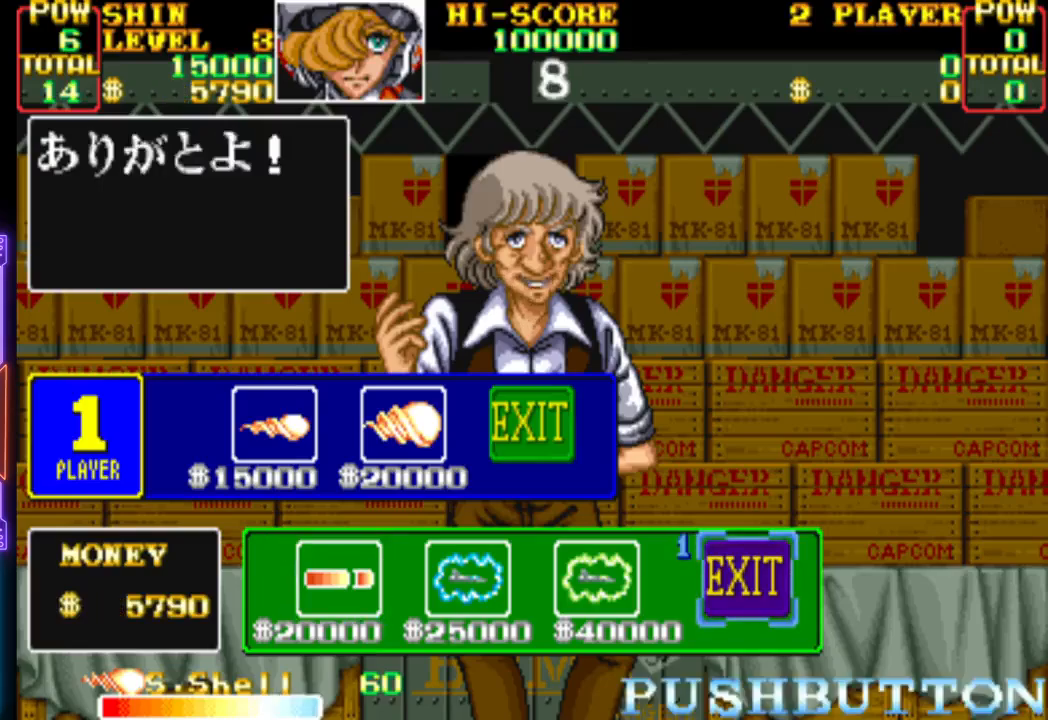
{"buttons": [], "events": [[183, "CROSS", "down"], [383, "CROSS", "up"]]}
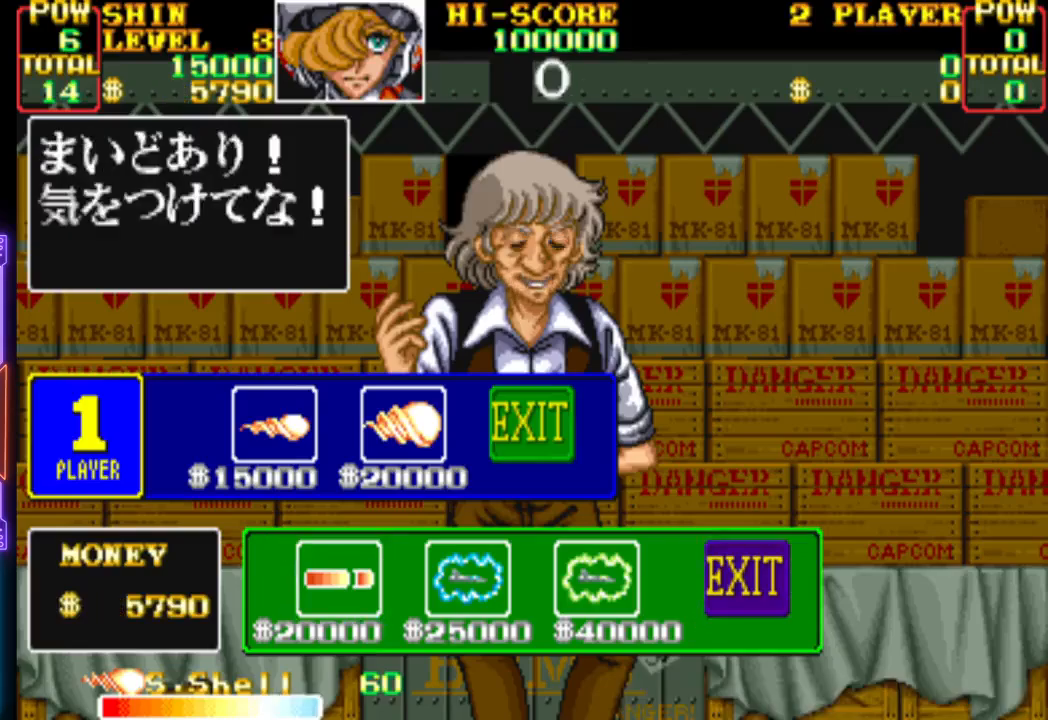
{"buttons": [], "events": []}
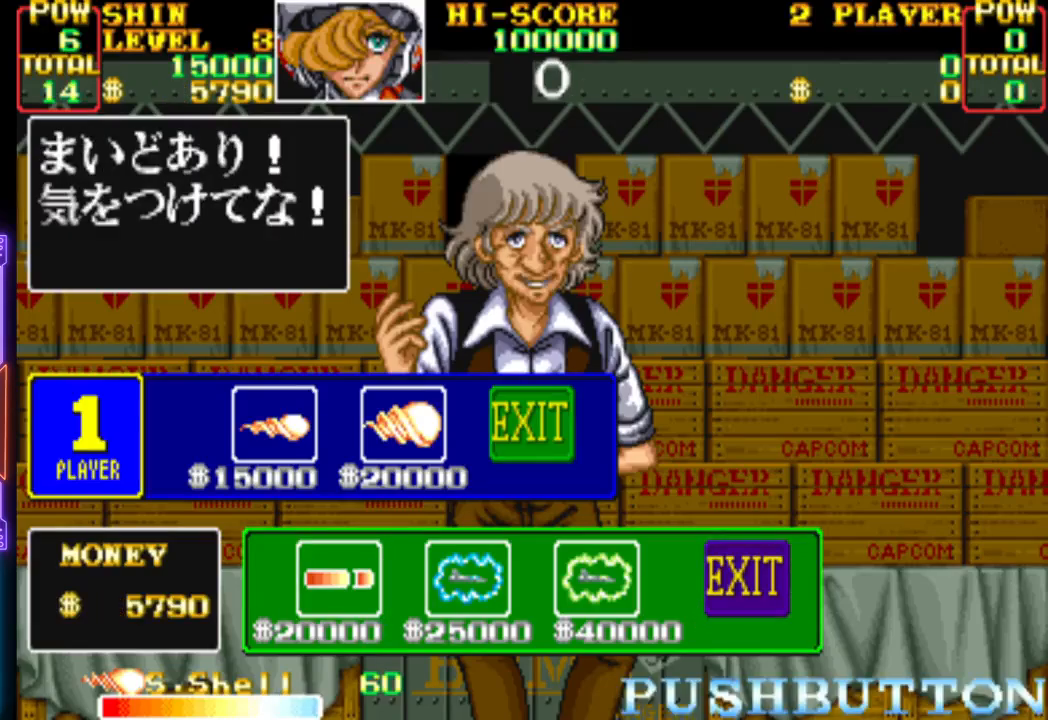
{"buttons": [], "events": [[17, "CROSS", "down"], [183, "CROSS", "up"]]}
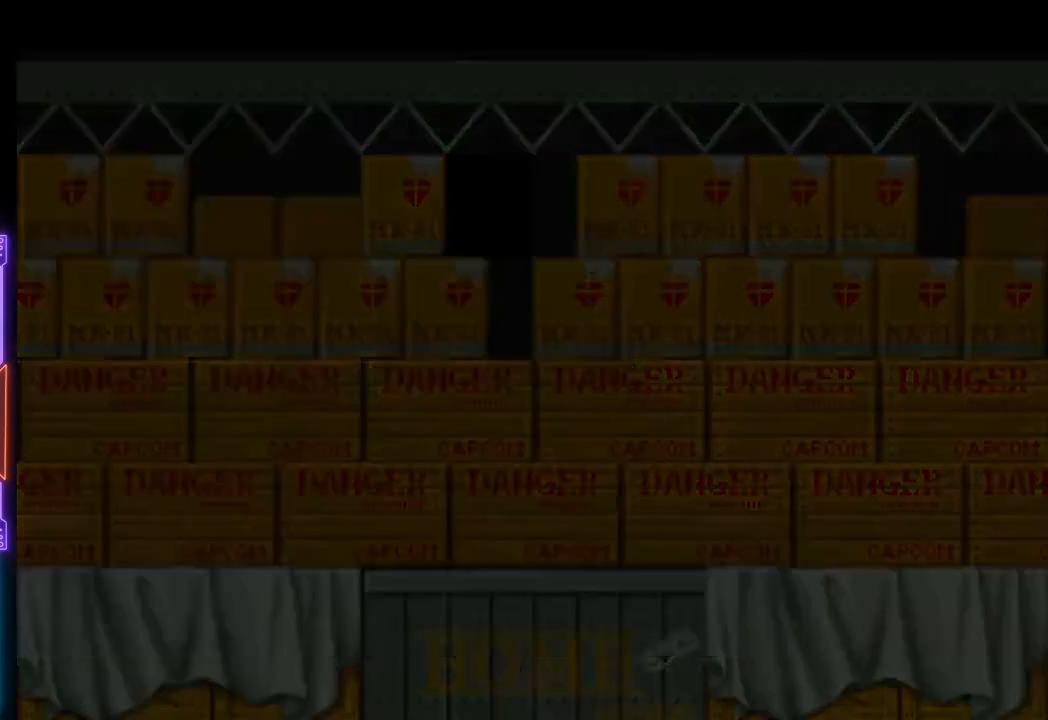
{"buttons": [], "events": []}
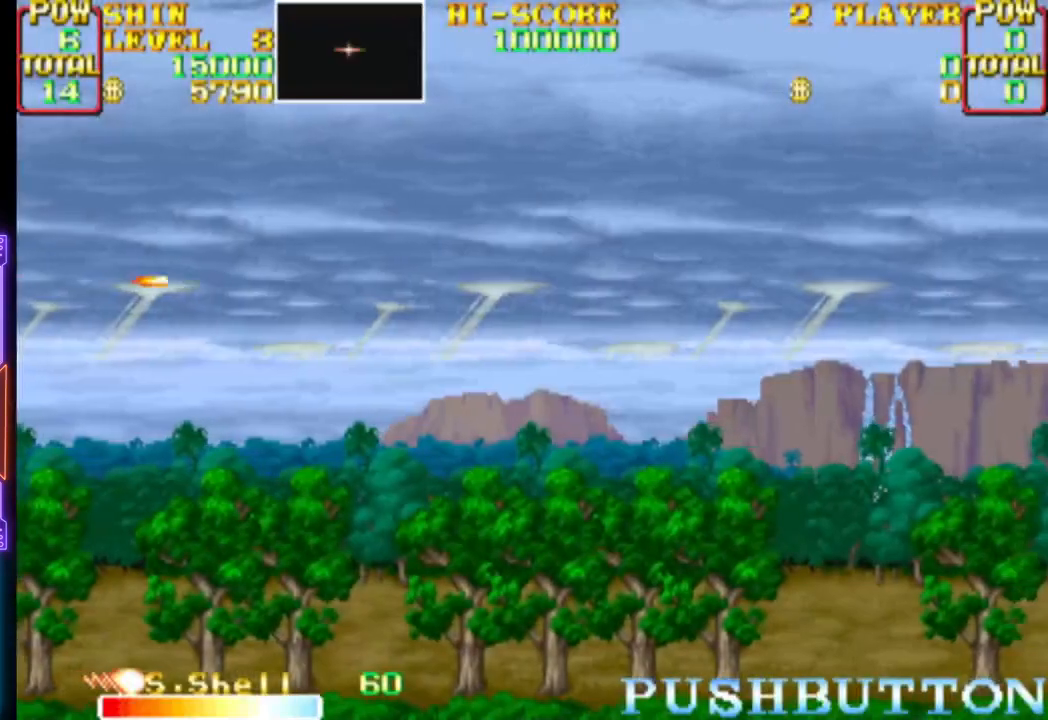
{"buttons": ["CROSS"], "events": [[267, "CROSS", "down"]]}
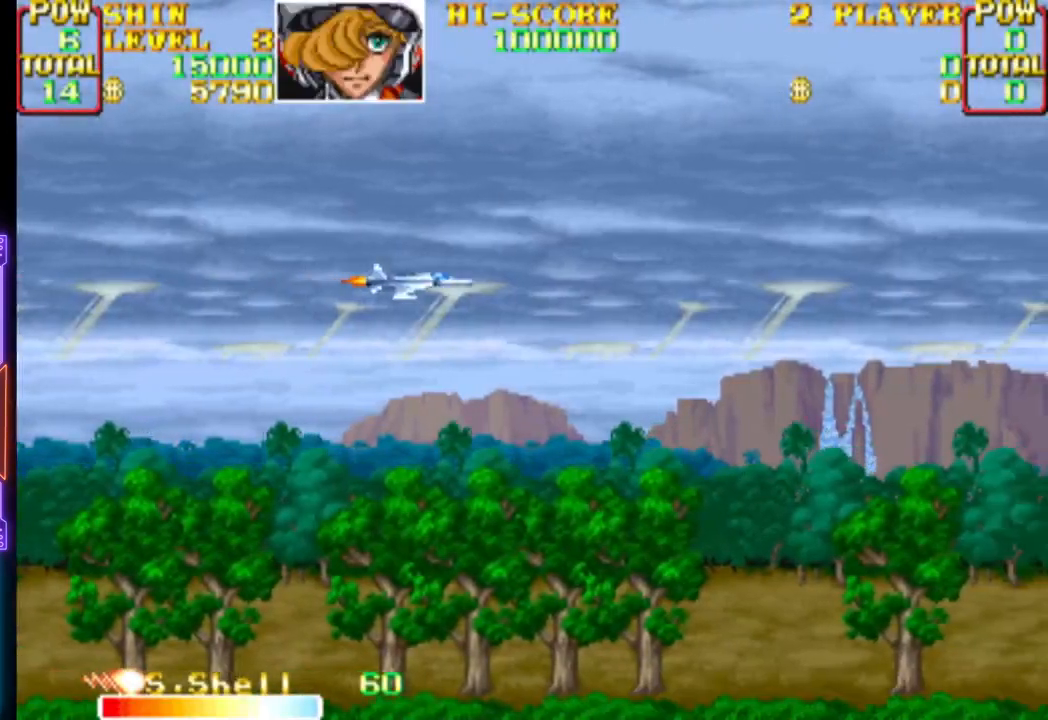
{"buttons": ["CROSS"], "events": [[100, "DPAD_DOWN", "down"], [133, "DPAD_DOWN", "up"]]}
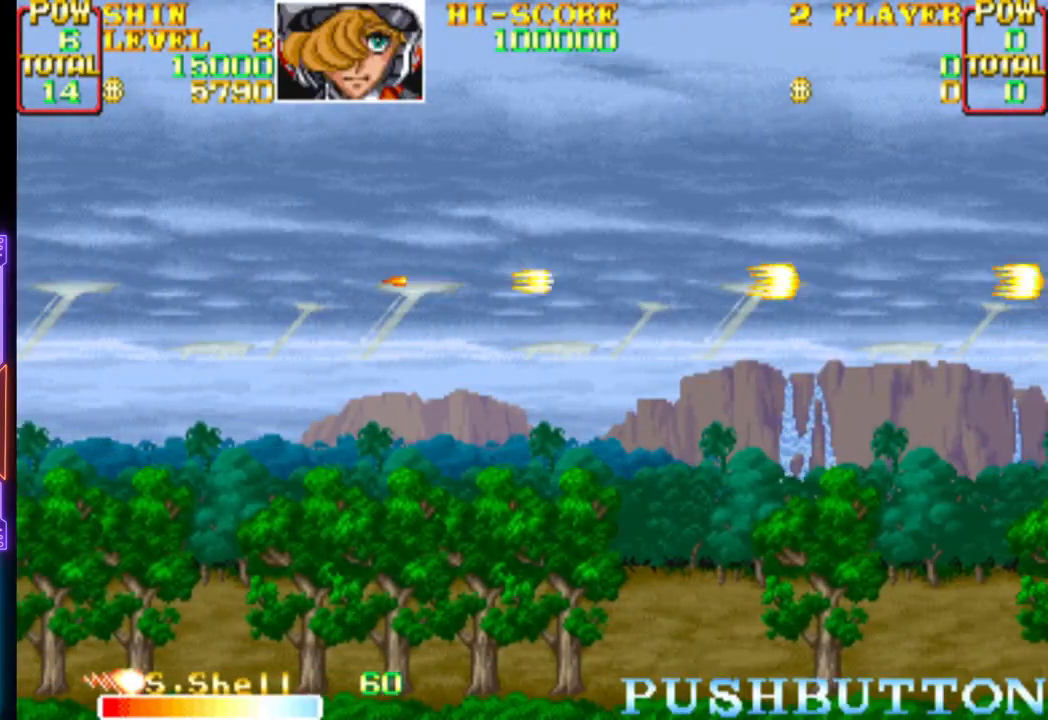
{"buttons": ["CROSS"], "events": [[50, "CROSS", "up"], [117, "DPAD_DOWN", "down"], [150, "CROSS", "down"], [317, "DPAD_DOWN", "up"]]}
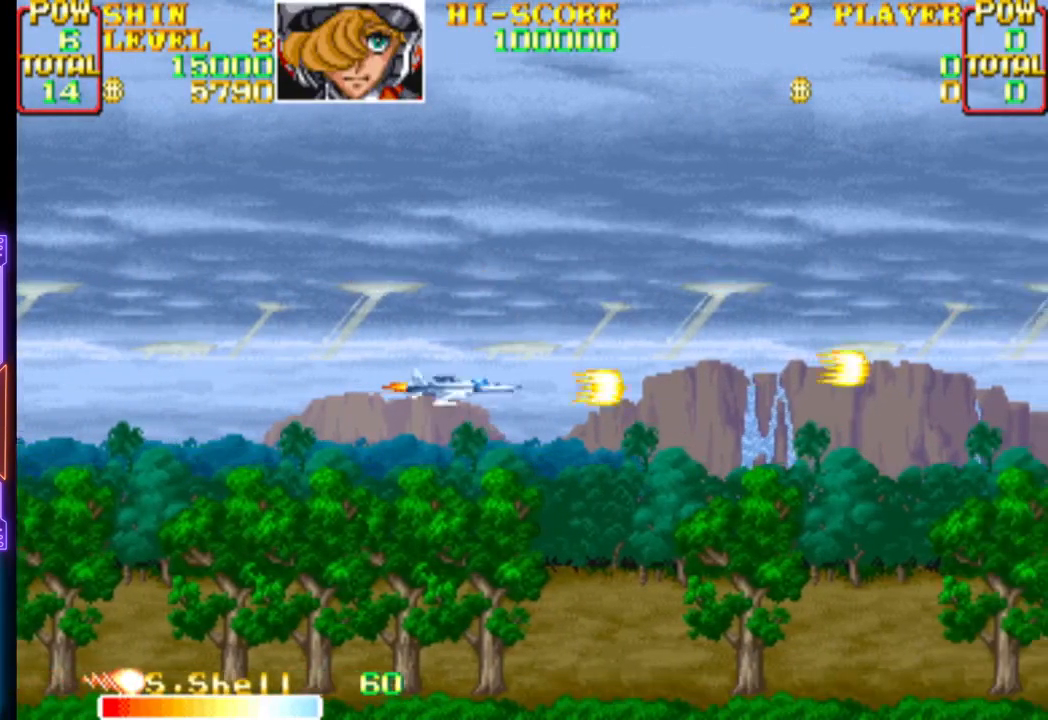
{"buttons": [], "events": [[83, "DPAD_DOWN", "down"], [117, "CROSS", "up"], [200, "CROSS", "down"], [333, "DPAD_DOWN", "up"], [467, "CROSS", "up"]]}
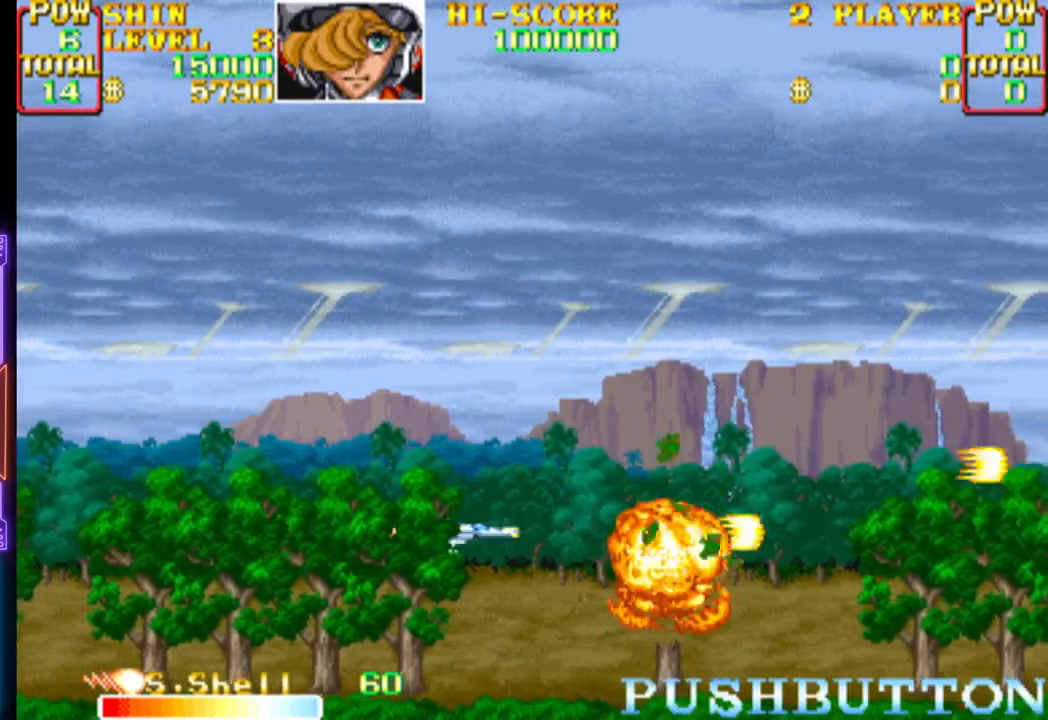
{"buttons": ["CROSS"], "events": [[50, "CROSS", "down"]]}
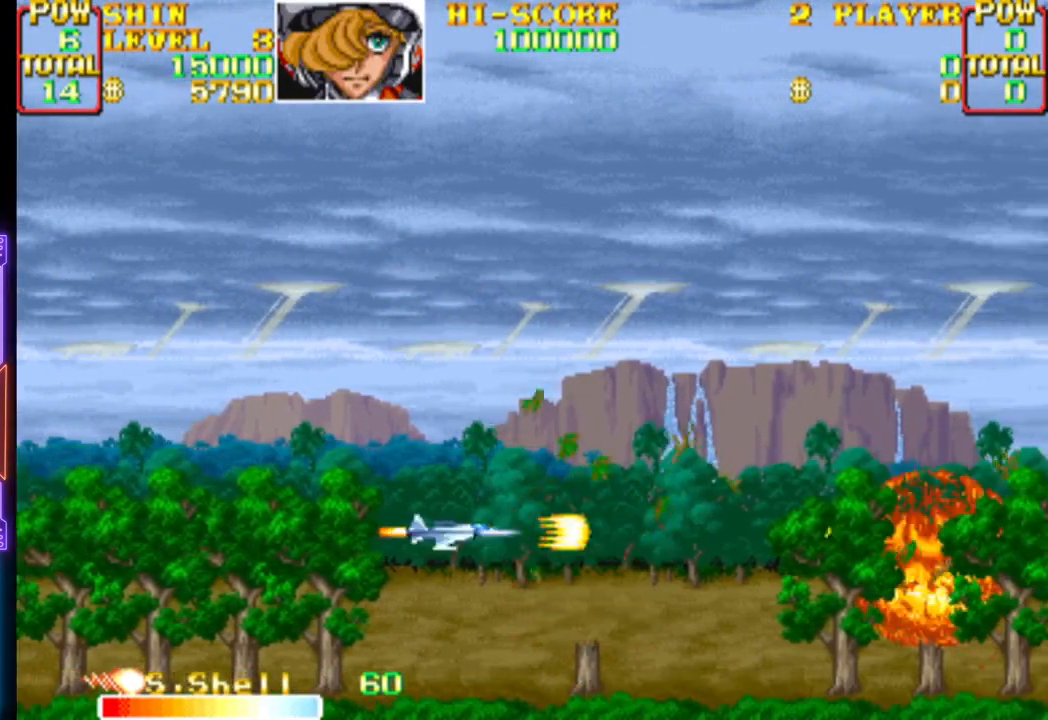
{"buttons": ["CROSS"], "events": [[50, "CROSS", "up"], [117, "CROSS", "down"]]}
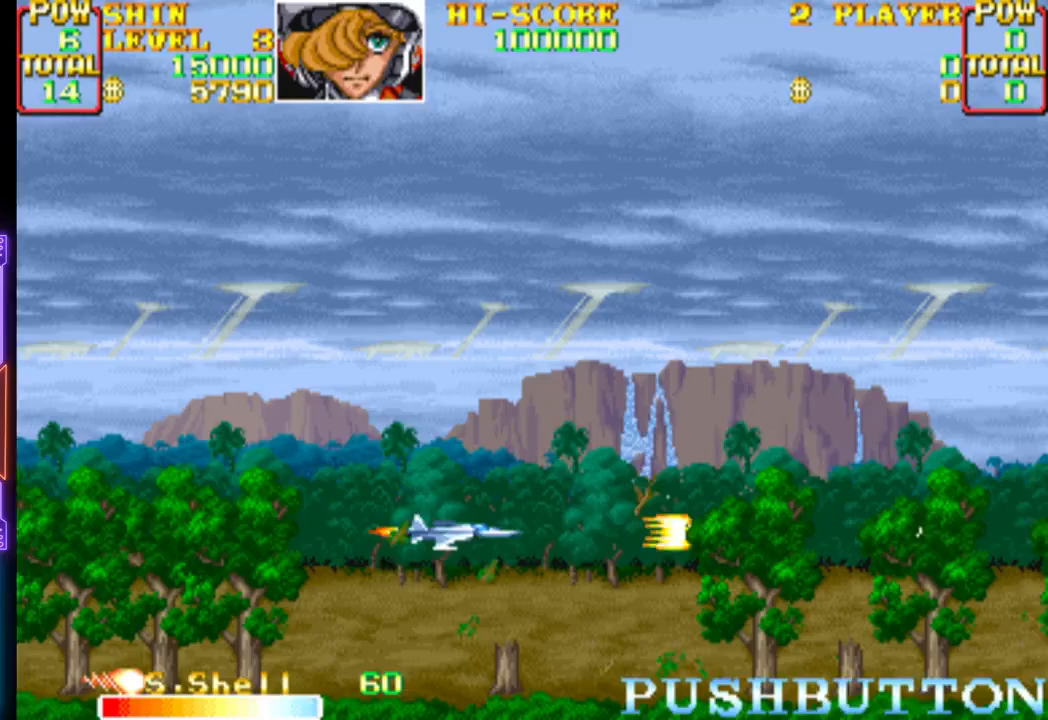
{"buttons": ["CROSS"], "events": [[100, "DPAD_DOWN", "down"], [200, "DPAD_DOWN", "up"], [250, "CROSS", "up"], [317, "CROSS", "down"]]}
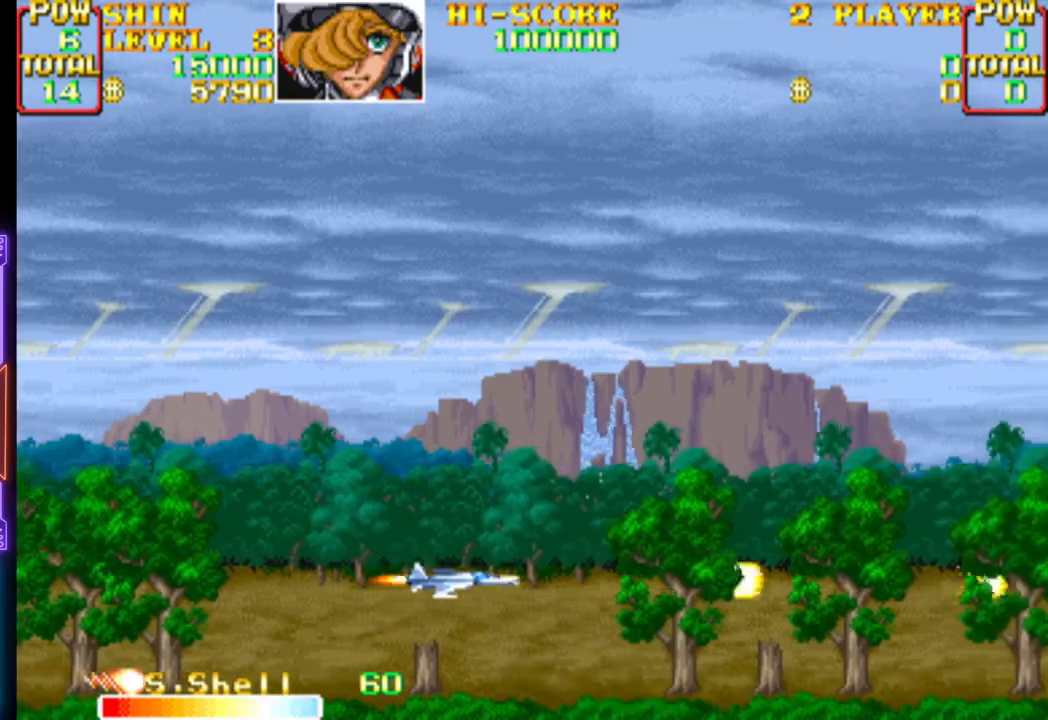
{"buttons": ["CROSS", "DPAD_UP"], "events": [[67, "DPAD_UP", "down"]]}
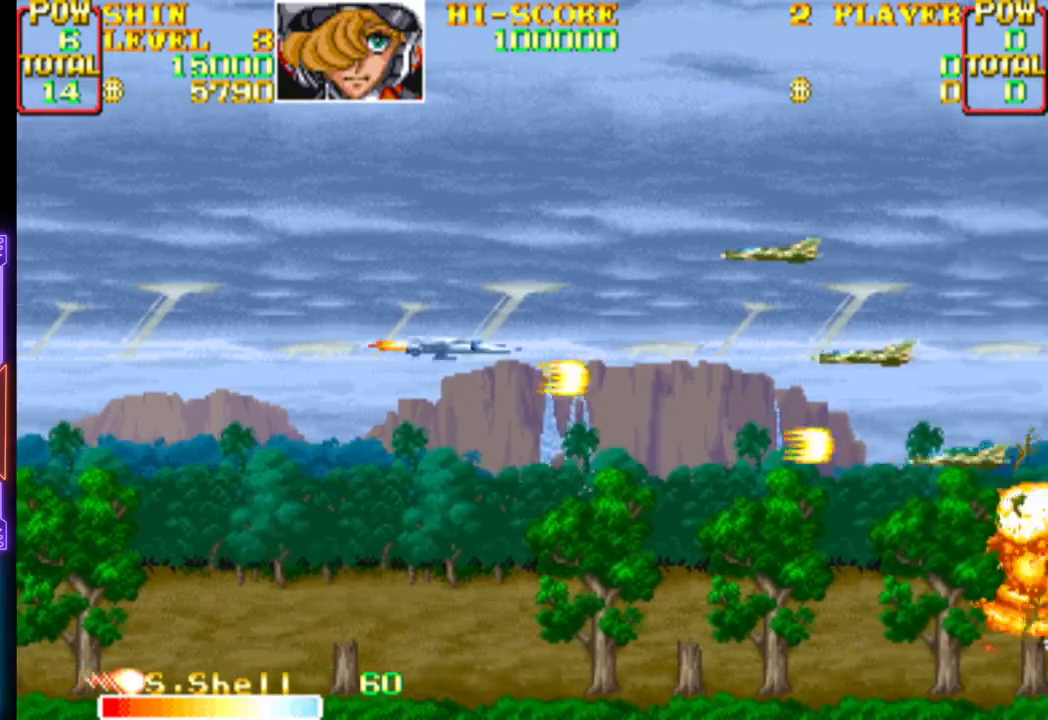
{"buttons": ["CROSS", "DPAD_DOWN", "DPAD_LEFT"], "events": [[117, "DPAD_LEFT", "down"], [283, "DPAD_UP", "up"], [383, "DPAD_DOWN", "down"]]}
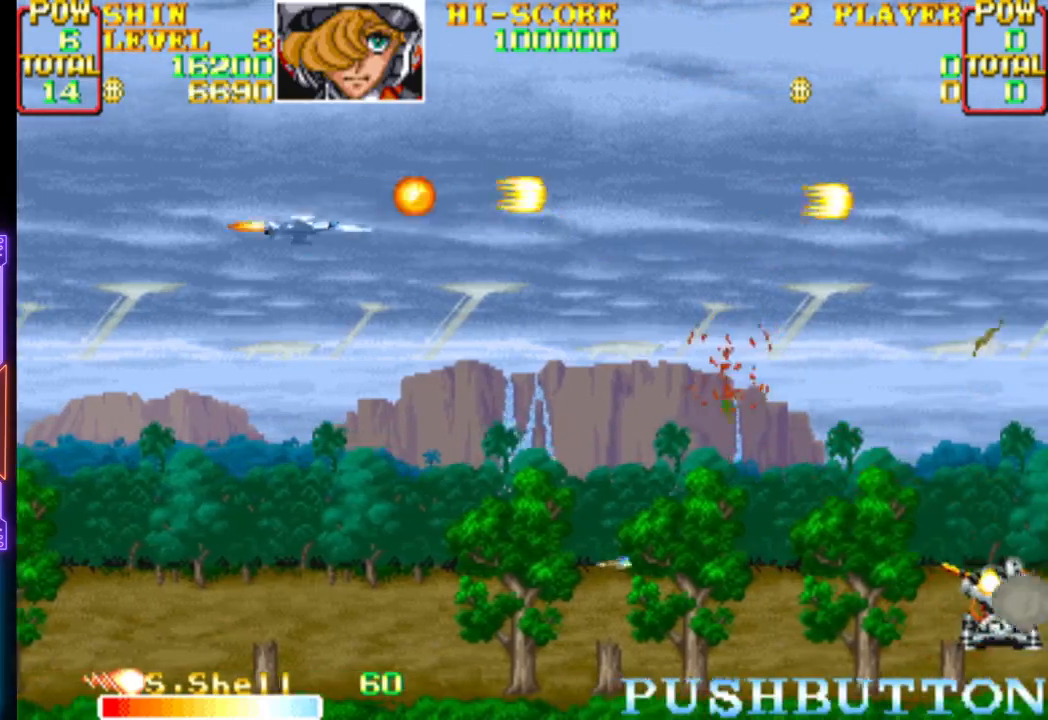
{"buttons": ["CROSS", "DPAD_UP", "DPAD_LEFT"]}